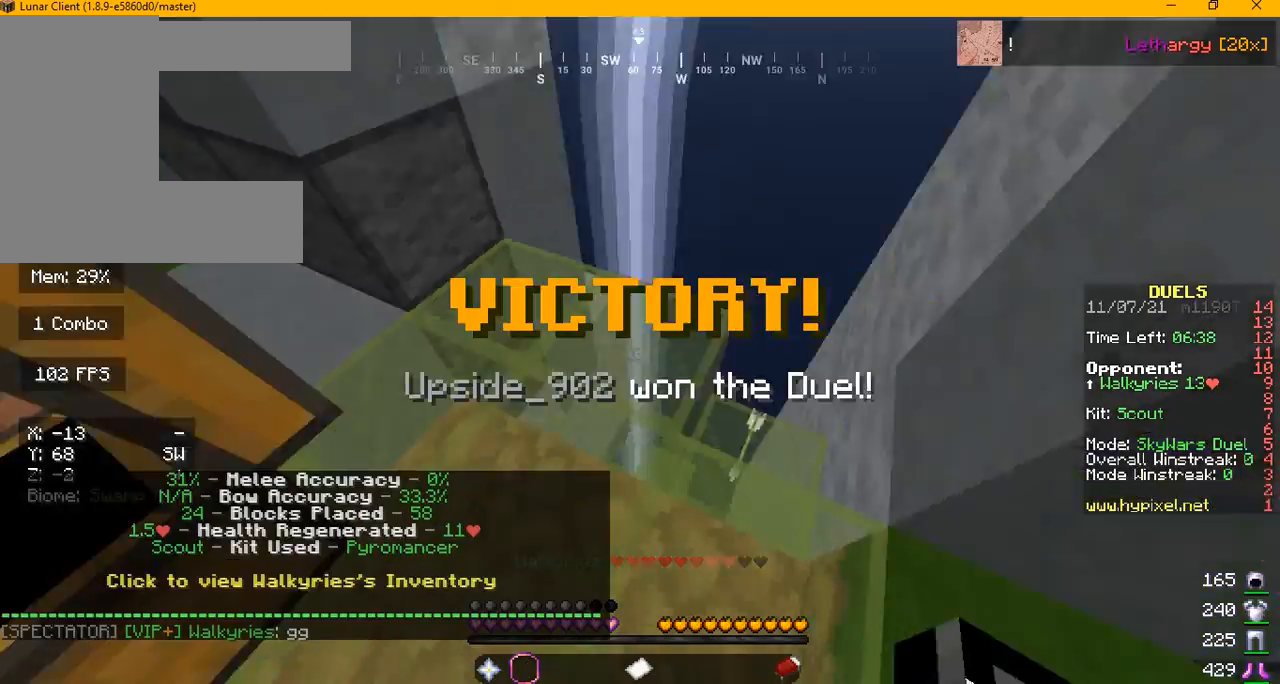
Gameplay with keyboard and mouse; each line is a JSON object with the keys and mouse buttons held at the frame after it. "events" lists presses ("down") and releases ("up") of "a", "d", "s", "w", "mouse_left" and "mouse_right" between this image and that frame as [ms after this image, input, new state], when the widget could be followed in between. "mouse_left", "mouse_right" = the "left", "right" buttons of the "mouse" list. No other keys are recorded. Fast repeated clicks can show as one long hold. Mouse movement is not recorded.
{"keys": ["w"], "mouse": [], "events": [[375, "w", "down"]]}
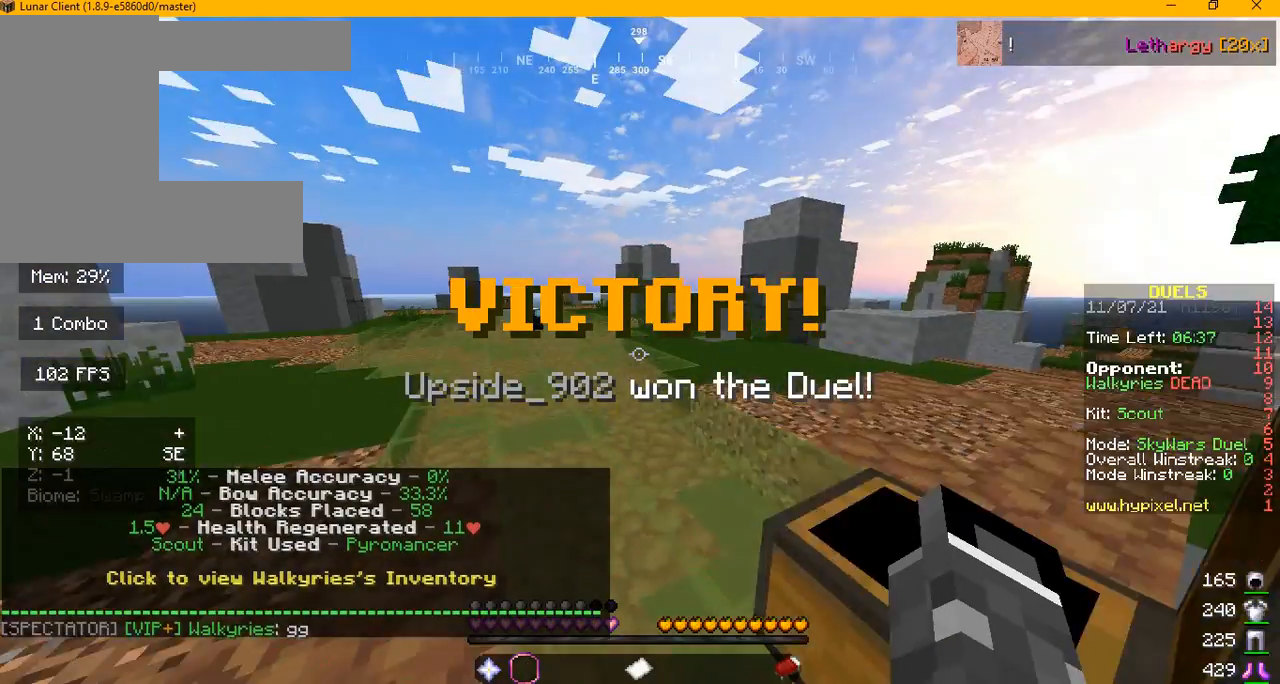
{"keys": ["w"], "mouse": [], "events": []}
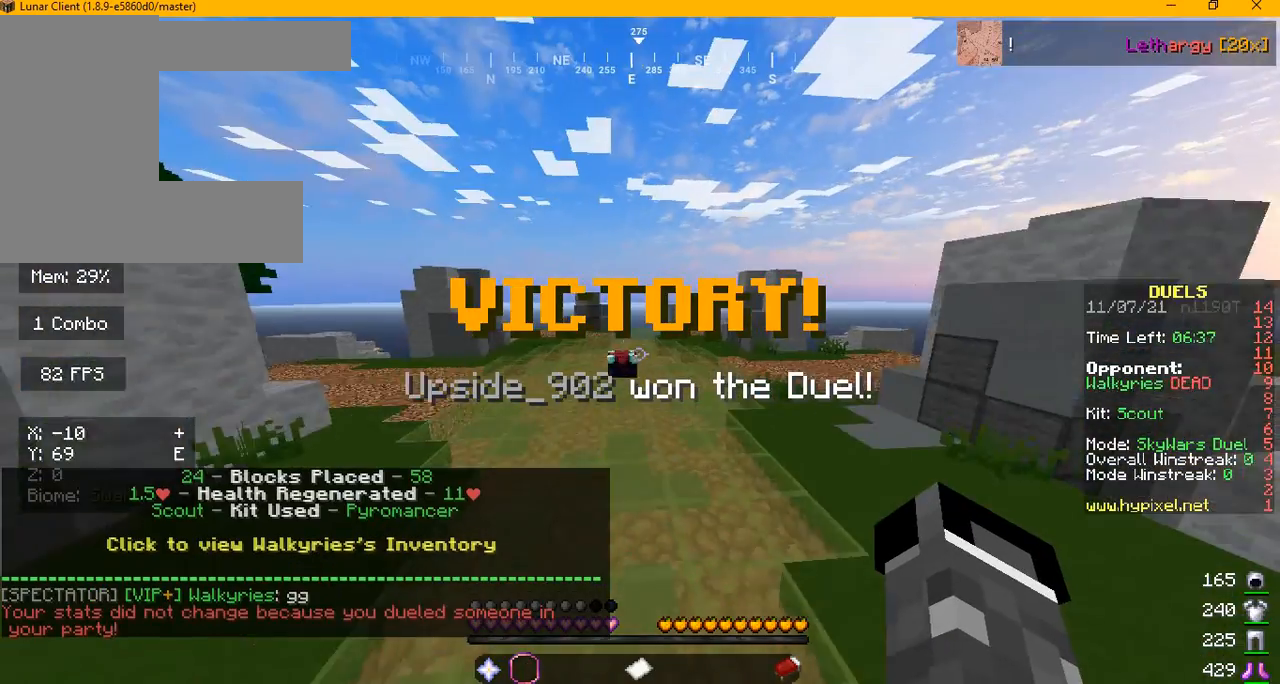
{"keys": ["w"], "mouse": [], "events": []}
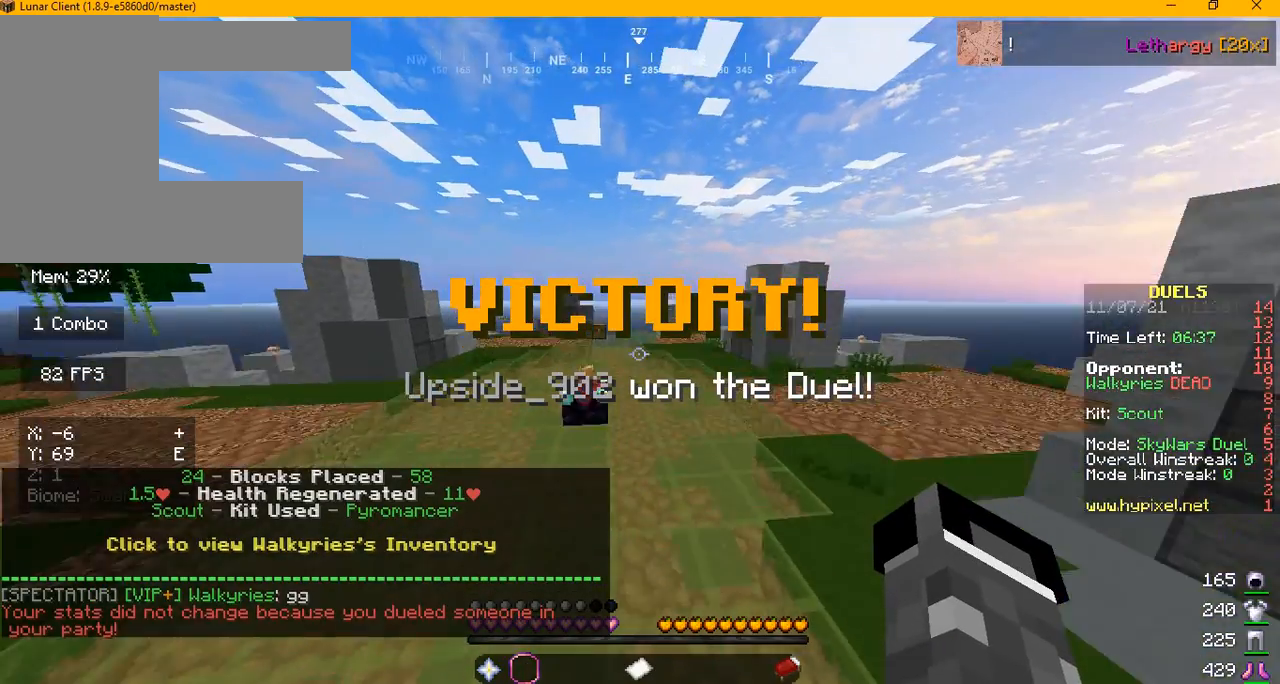
{"keys": ["w"], "mouse": [], "events": []}
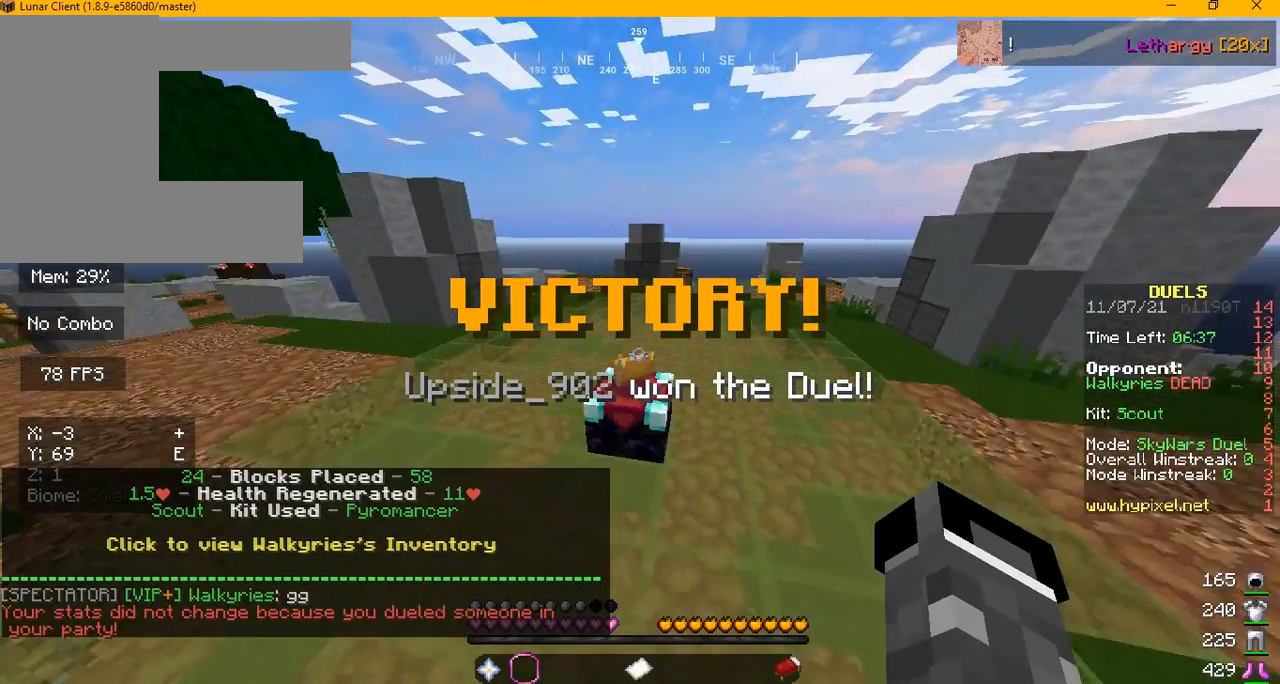
{"keys": ["w"], "mouse": [], "events": []}
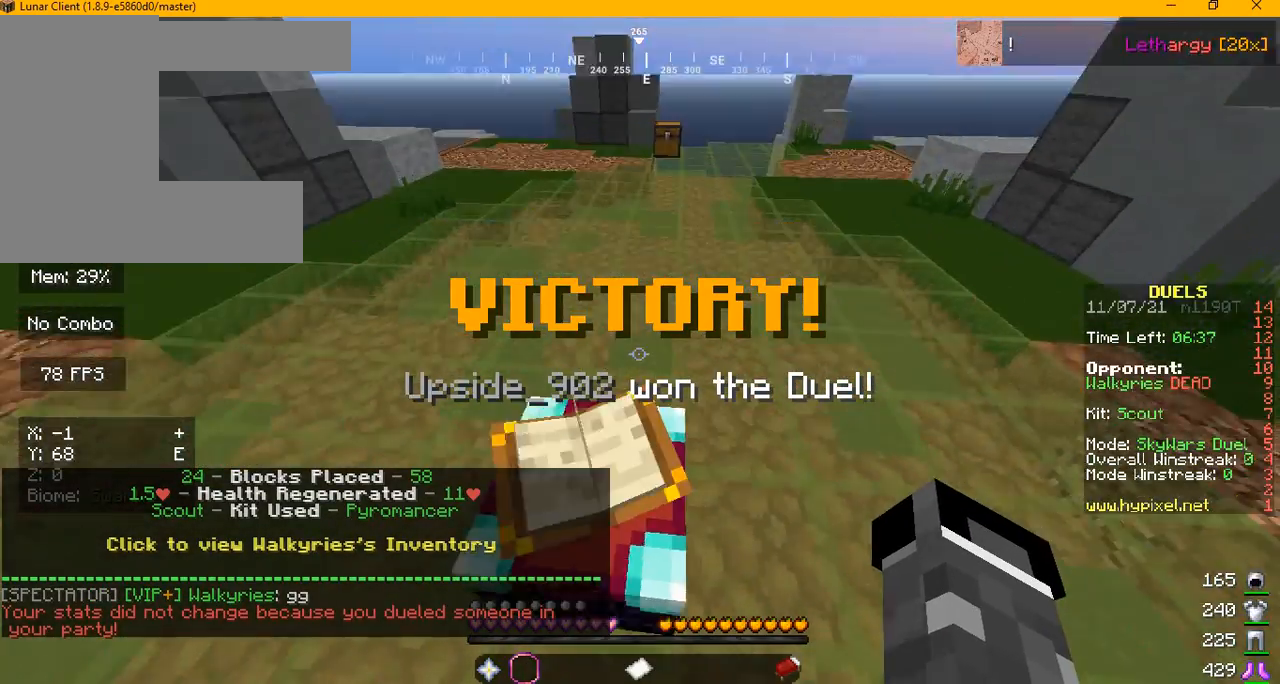
{"keys": ["w"], "mouse": [], "events": []}
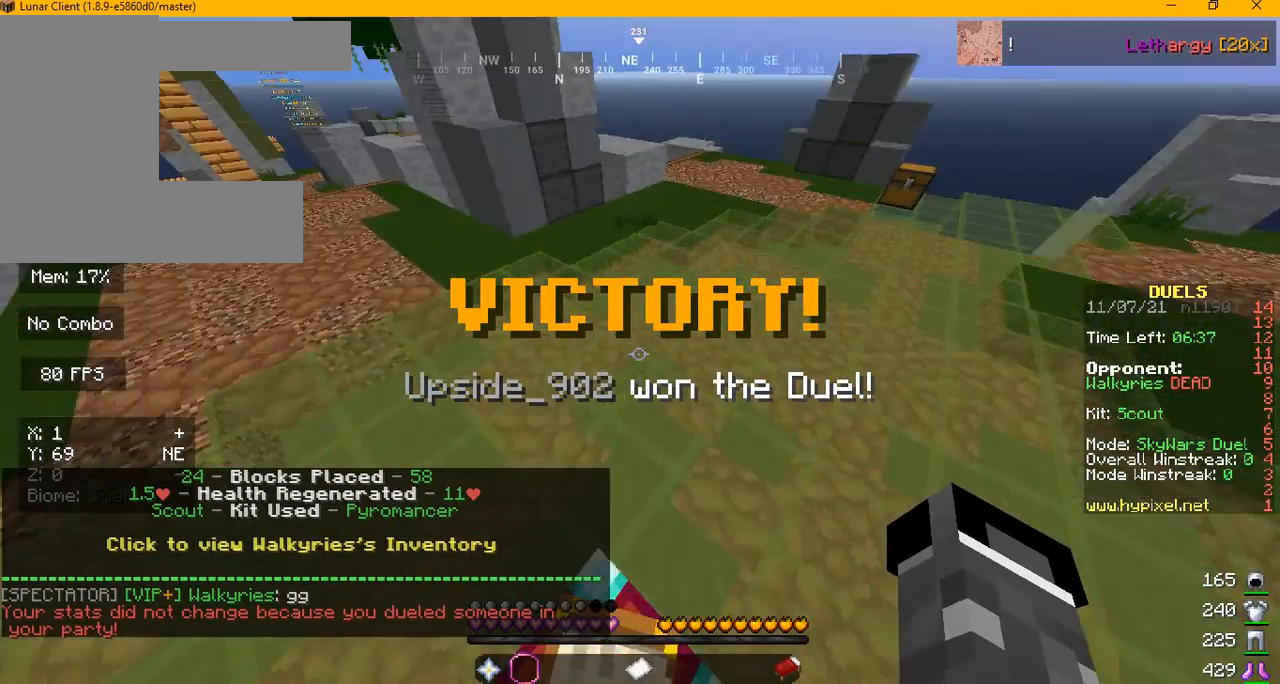
{"keys": ["w"], "mouse": [], "events": []}
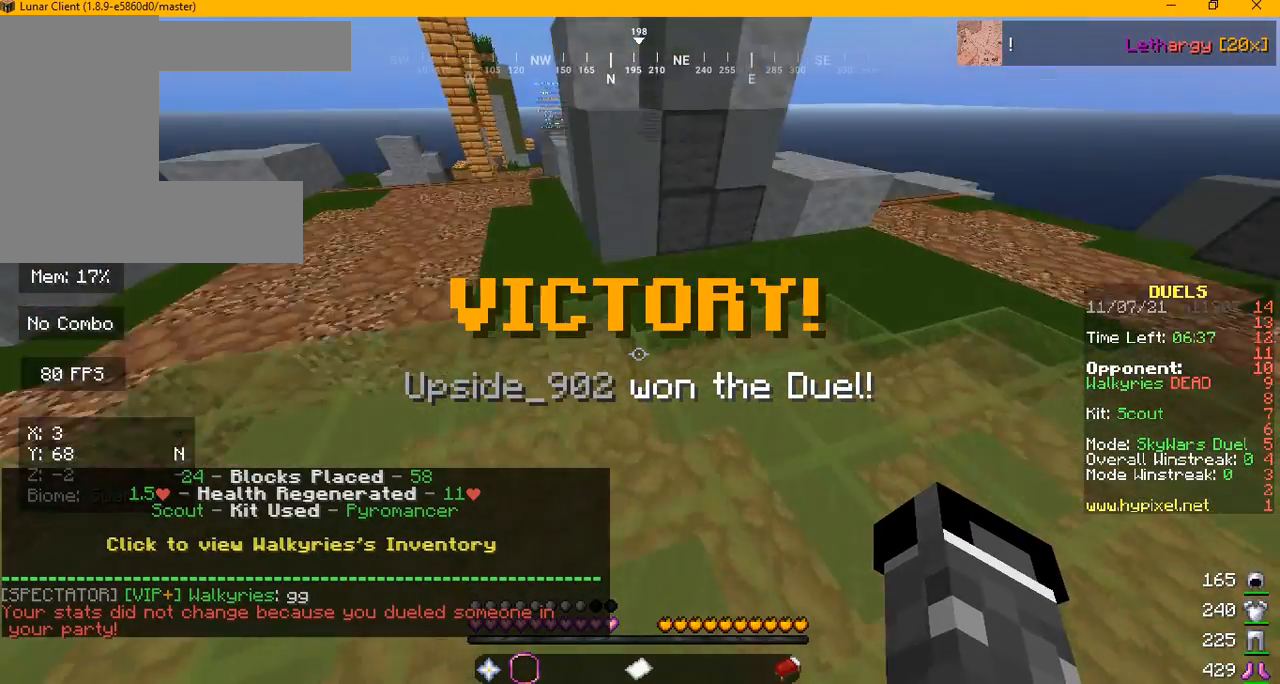
{"keys": ["w"], "mouse": [], "events": []}
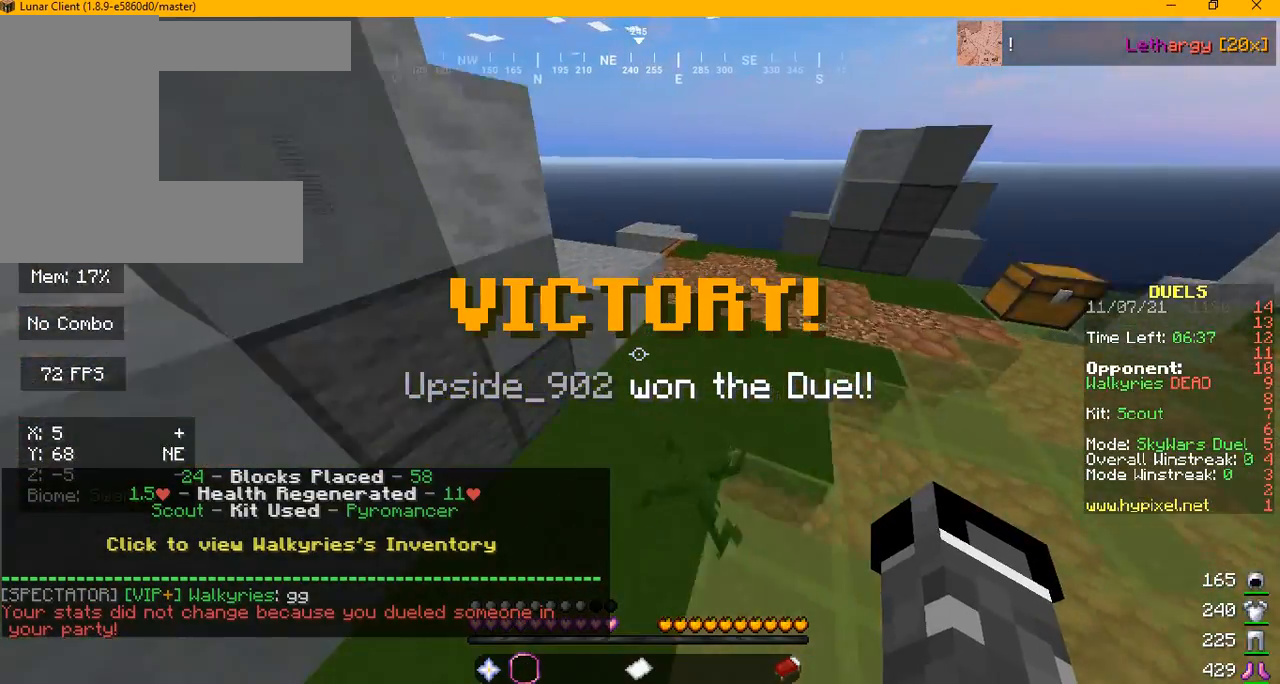
{"keys": ["w"], "mouse": [], "events": [[42, "d", "down"], [459, "d", "up"]]}
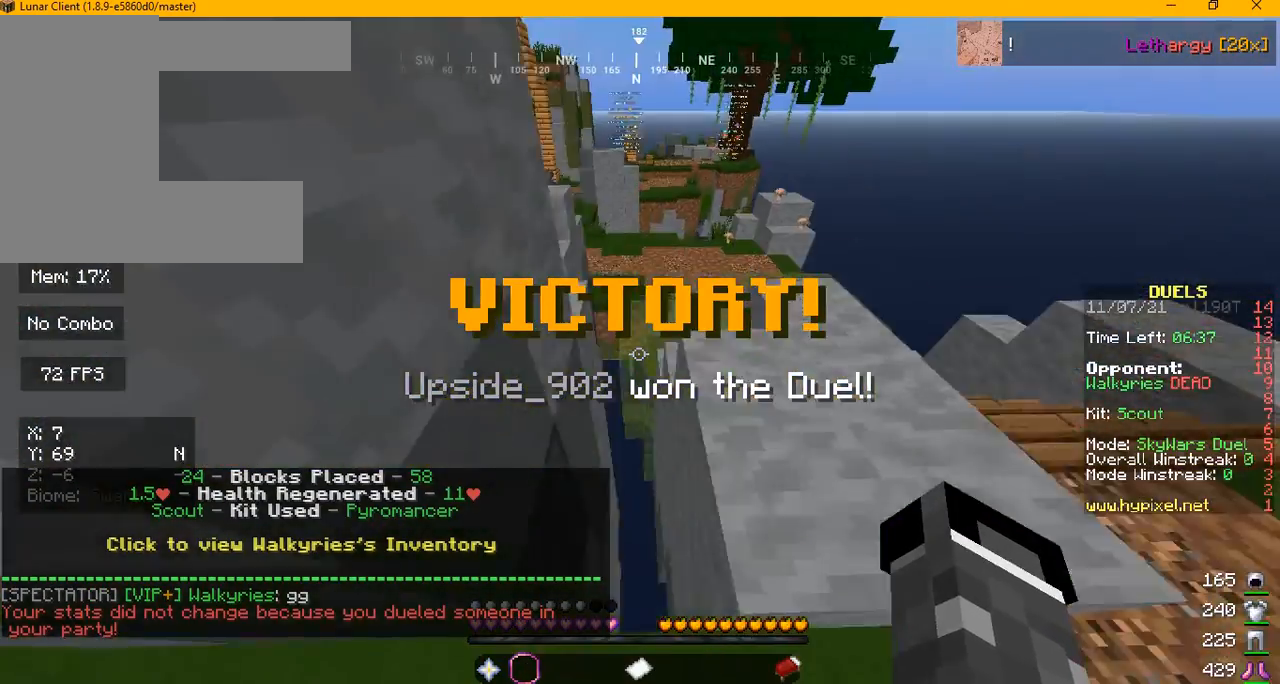
{"keys": ["d", "w"], "mouse": [], "events": [[209, "d", "down"]]}
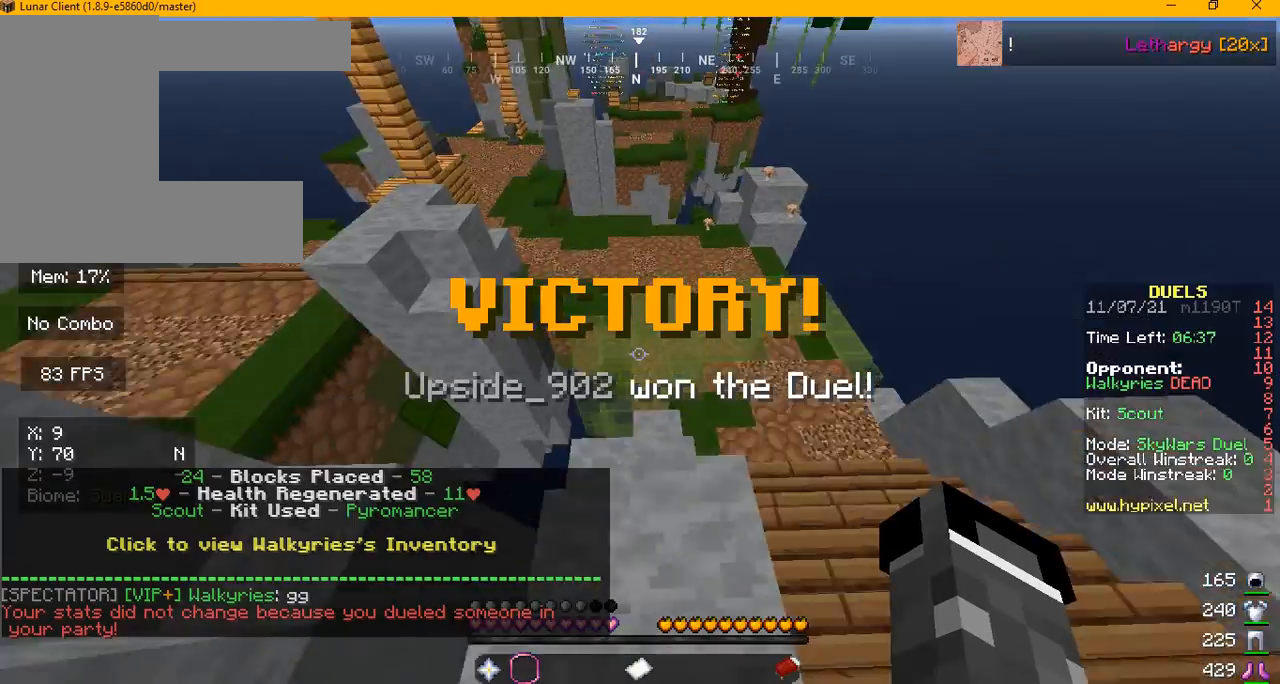
{"keys": ["w"], "mouse": [], "events": [[42, "d", "up"]]}
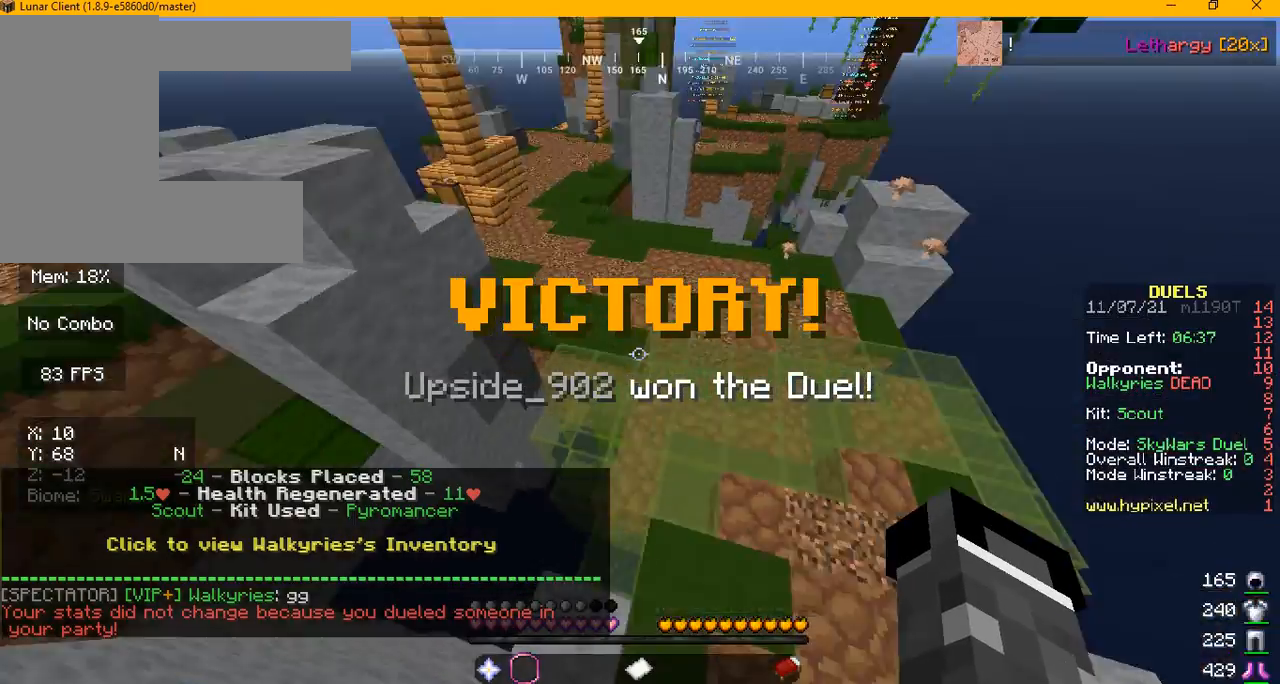
{"keys": ["w"], "mouse": [], "events": []}
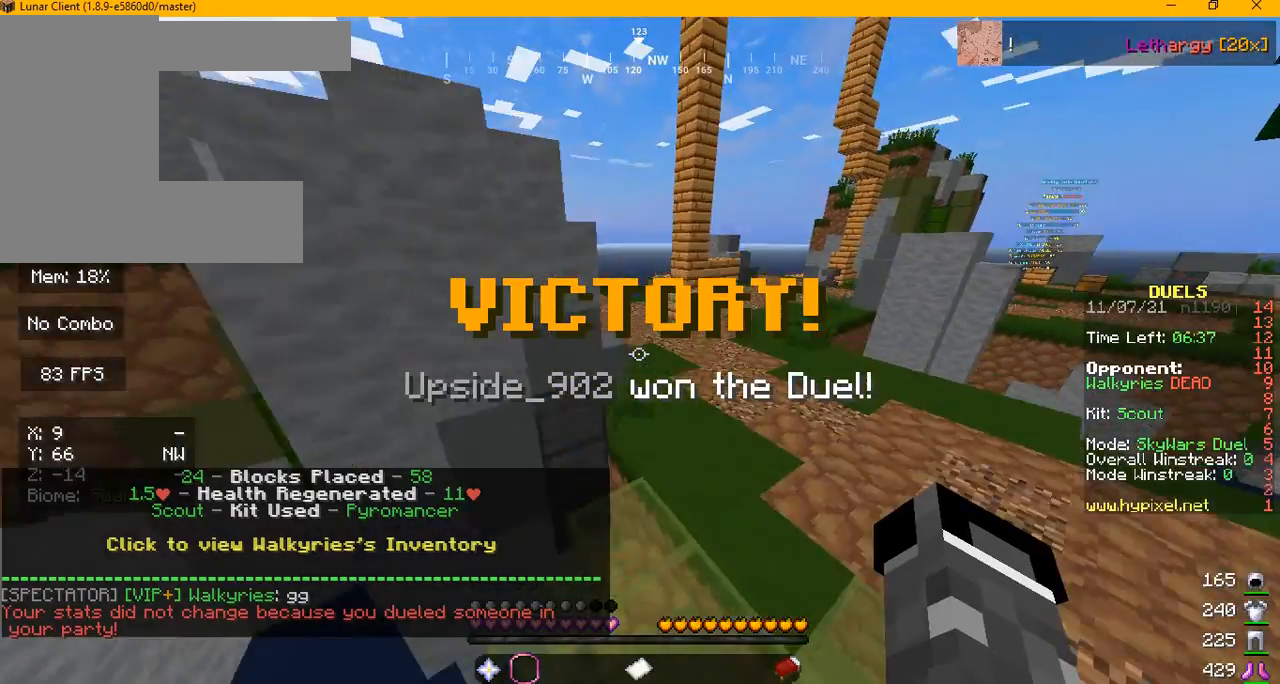
{"keys": ["d", "w"], "mouse": [], "events": [[500, "d", "down"]]}
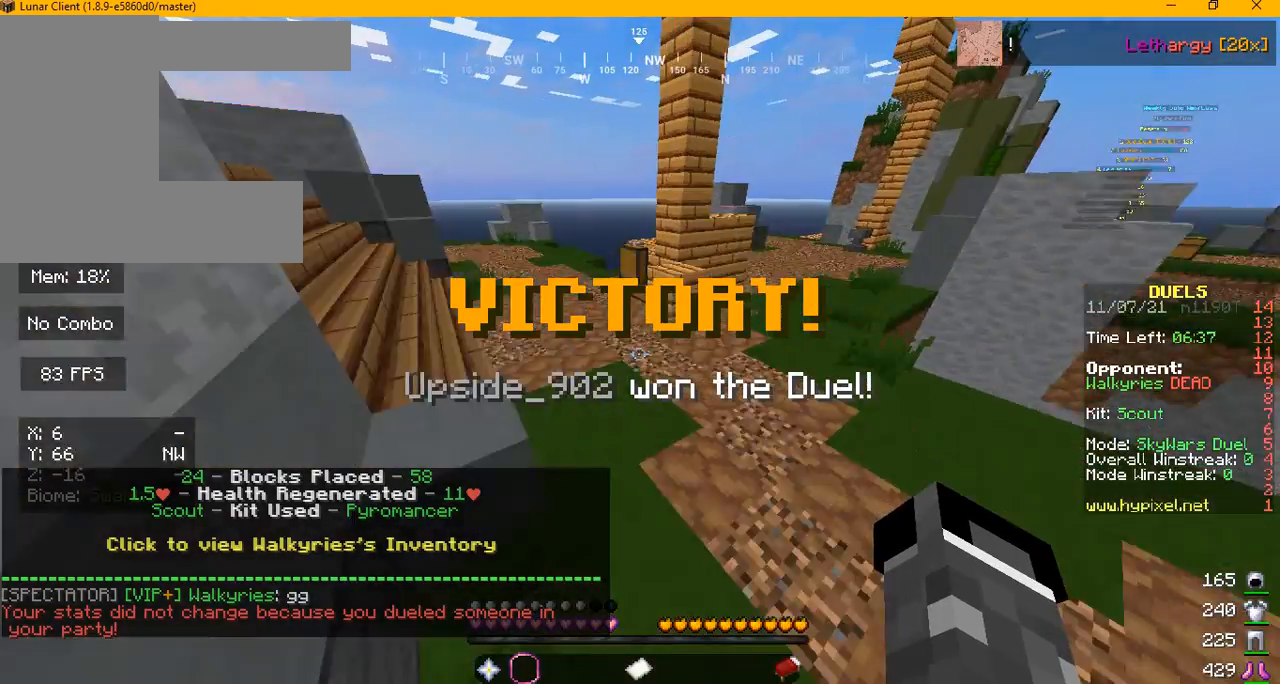
{"keys": ["d", "w"], "mouse": [], "events": []}
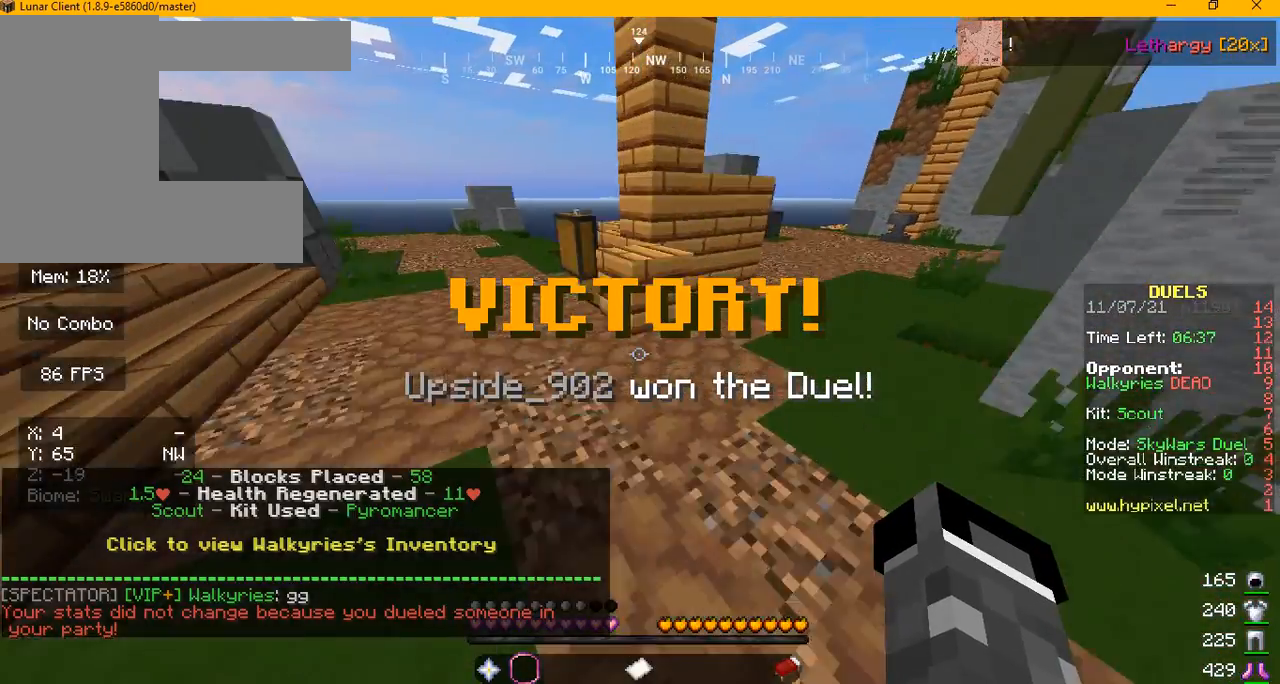
{"keys": ["d", "w"], "mouse": [], "events": []}
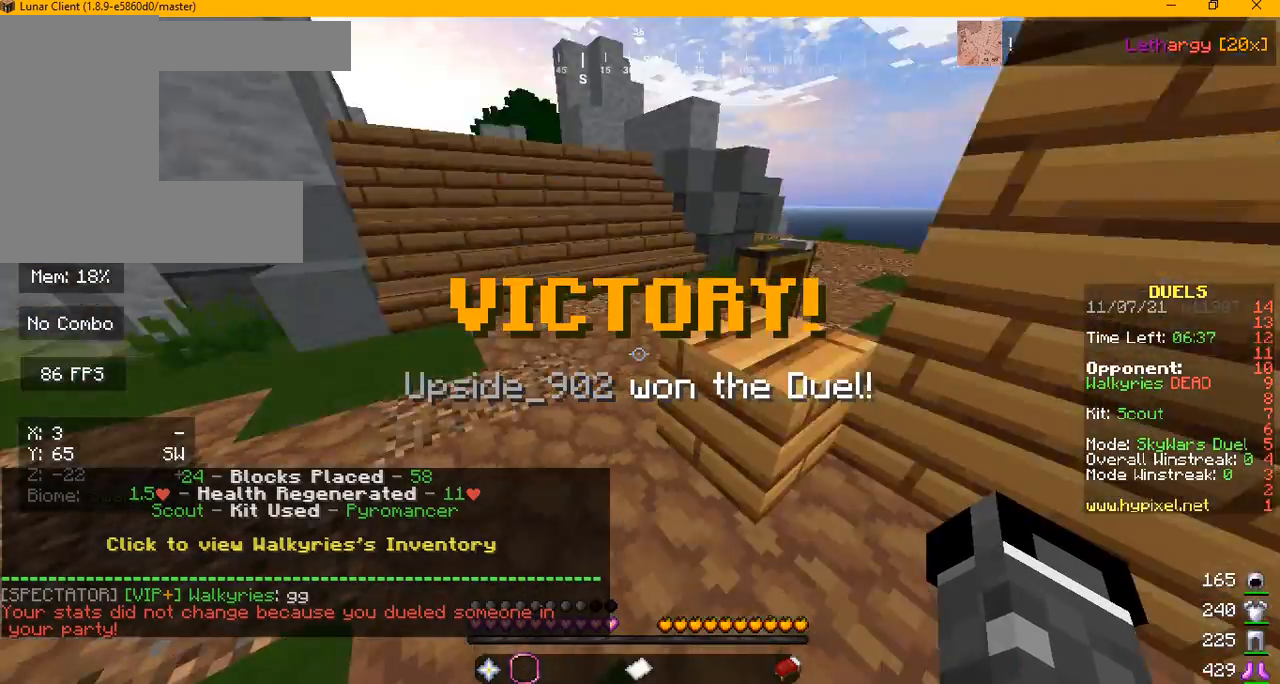
{"keys": ["w"], "mouse": [], "events": [[292, "d", "up"]]}
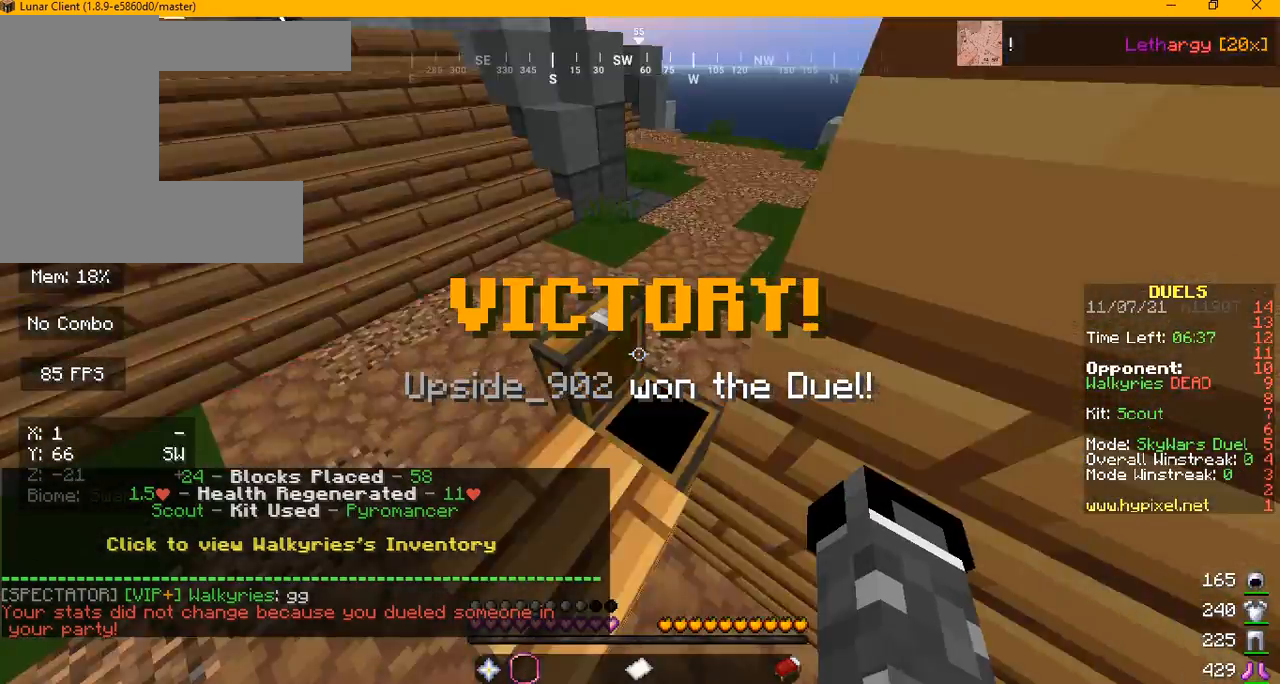
{"keys": ["d"], "mouse": [], "events": [[167, "w", "up"], [459, "d", "down"]]}
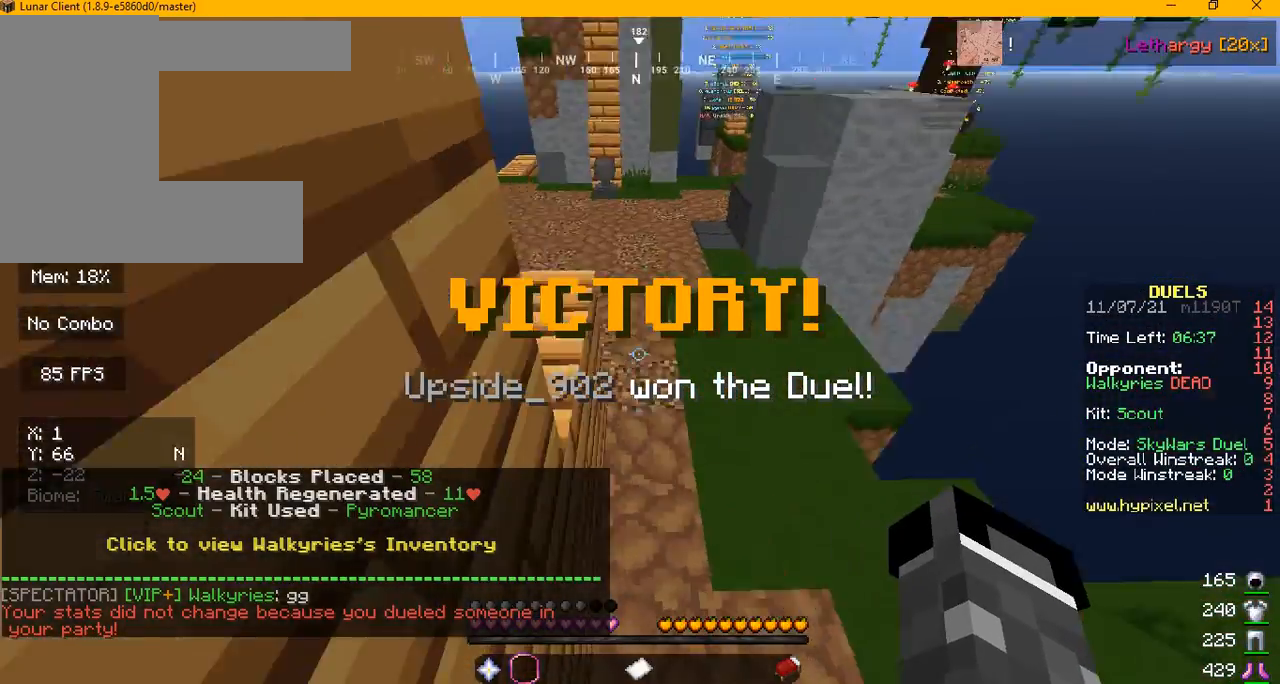
{"keys": [], "mouse": [], "events": [[84, "d", "up"], [292, "s", "down"], [417, "s", "up"]]}
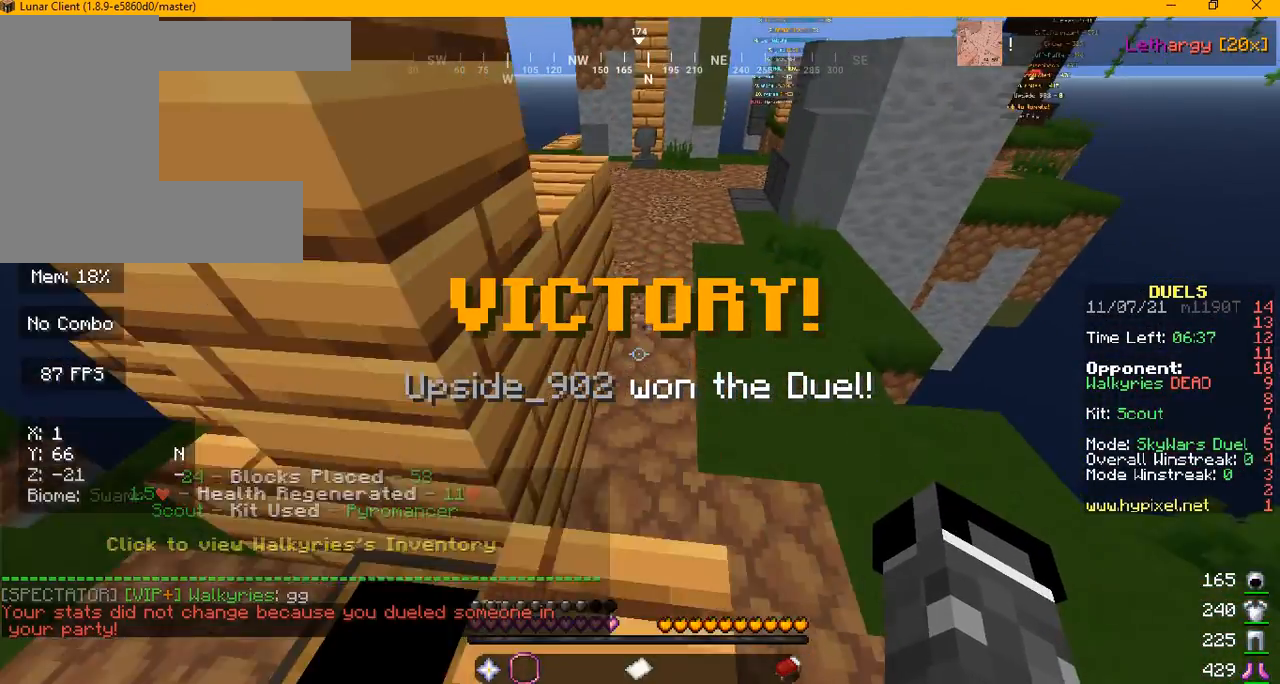
{"keys": ["w"], "mouse": [], "events": [[125, "w", "down"]]}
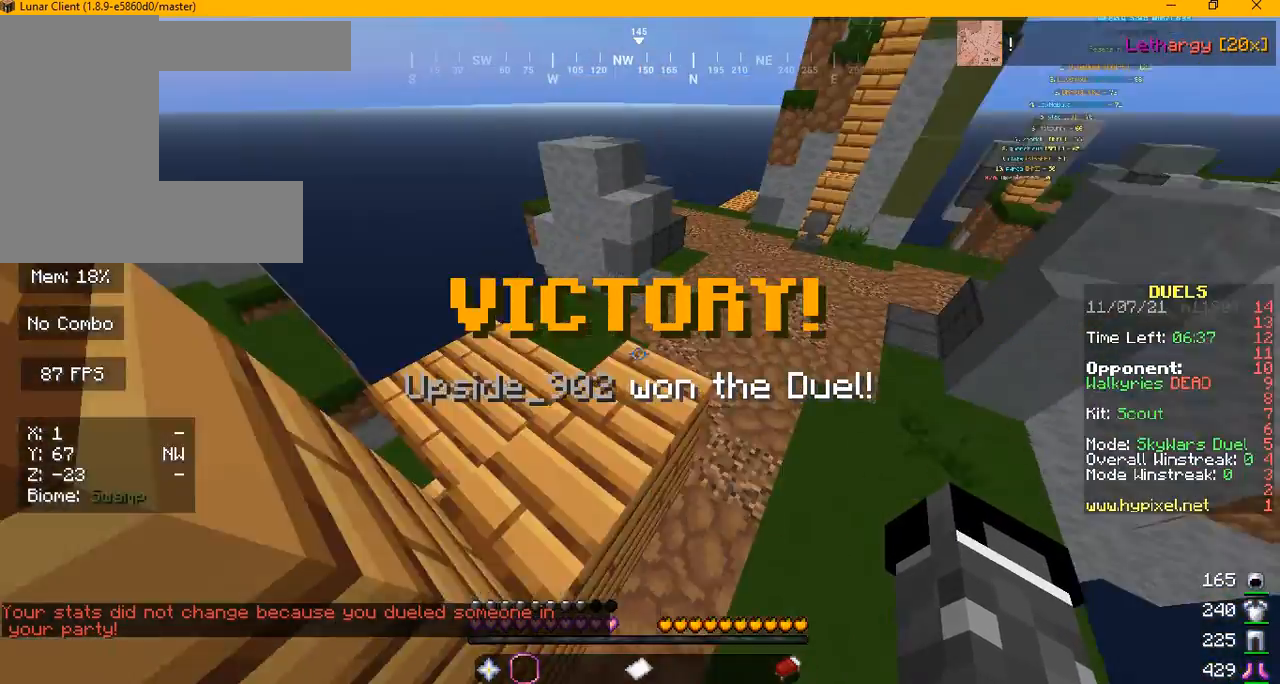
{"keys": ["w"], "mouse": [], "events": [[84, "a", "down"], [292, "a", "up"]]}
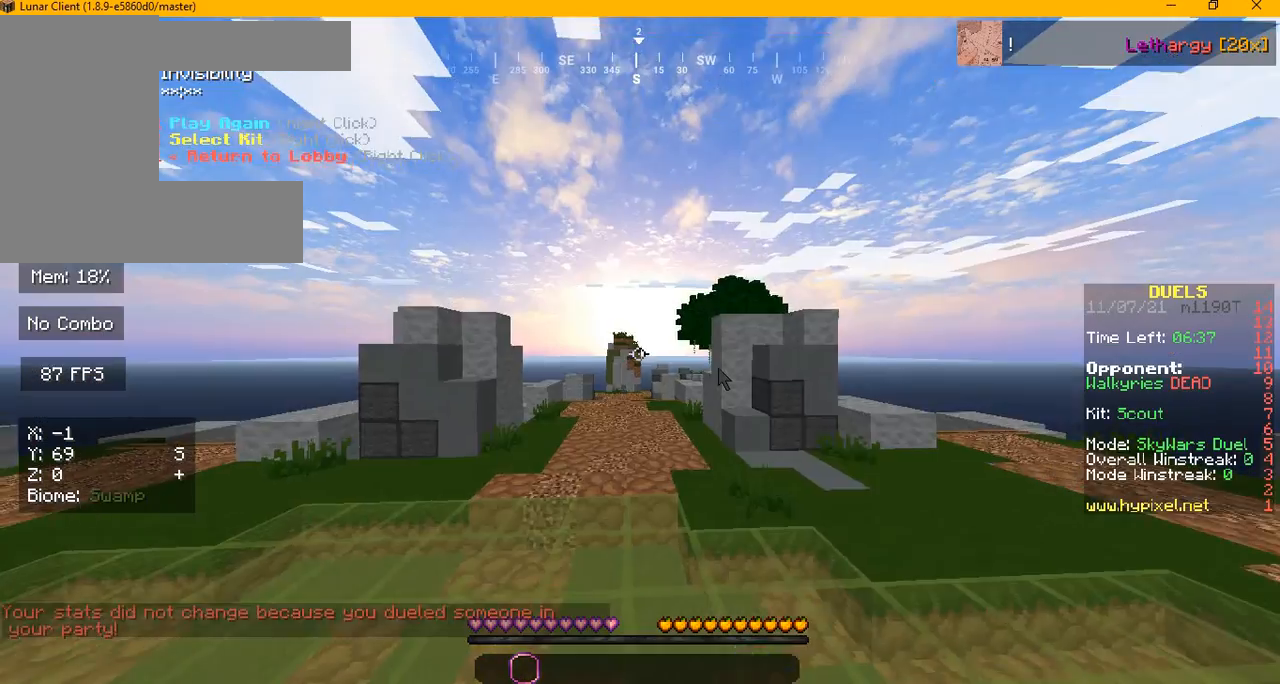
{"keys": [], "mouse": [], "events": [[125, "w", "up"]]}